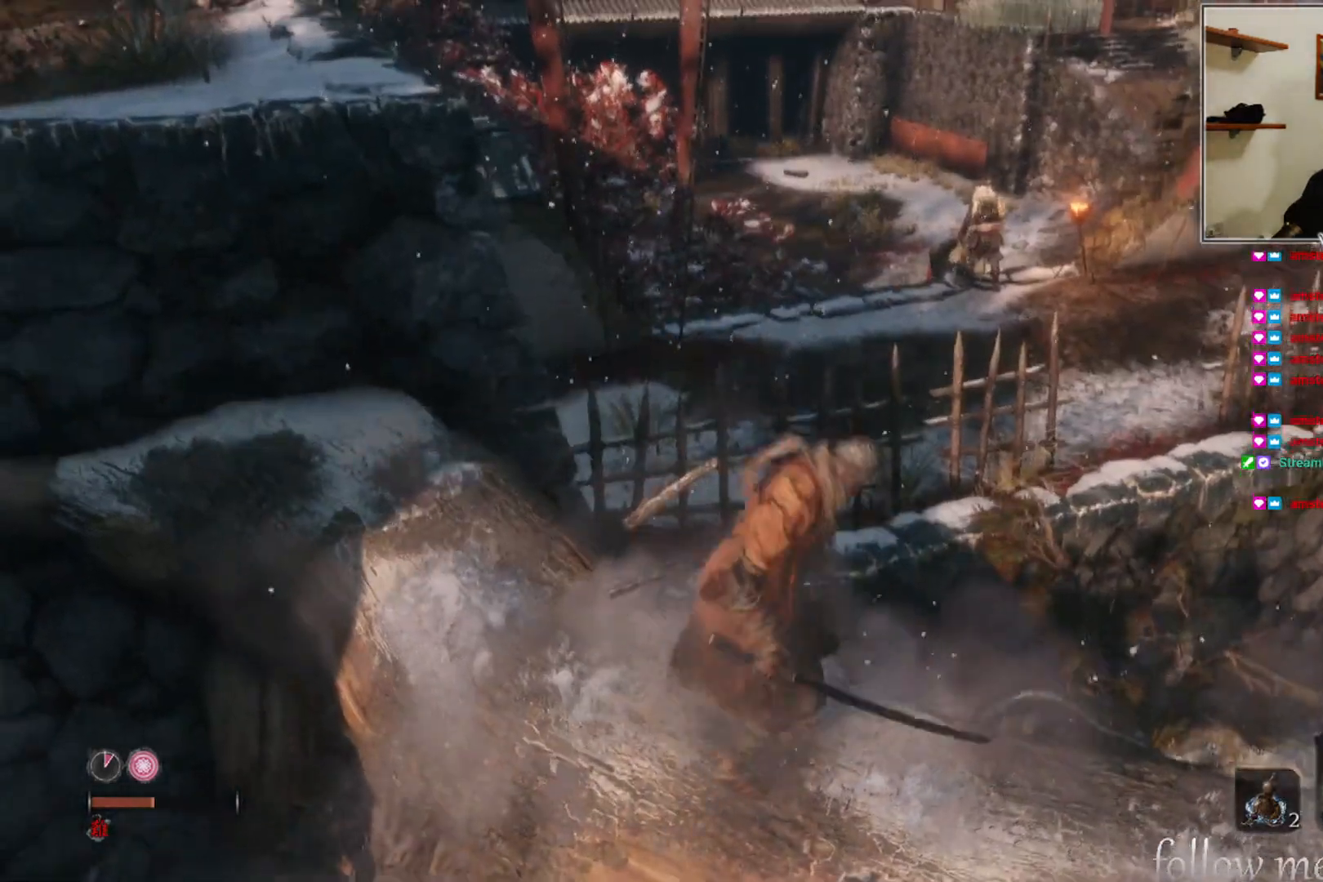
Gameplay with a controller (Xbox layout); each line is a JSON object with the inputs held at the frame after it. "events" lists button and stick changes between this image and that frame as [ms after this image, input, new state], when the widget could be followed in between.
{"buttons": [], "left_stick": "center", "right_stick": "center", "events": [[300, "L3", "down"], [400, "L3", "up"]]}
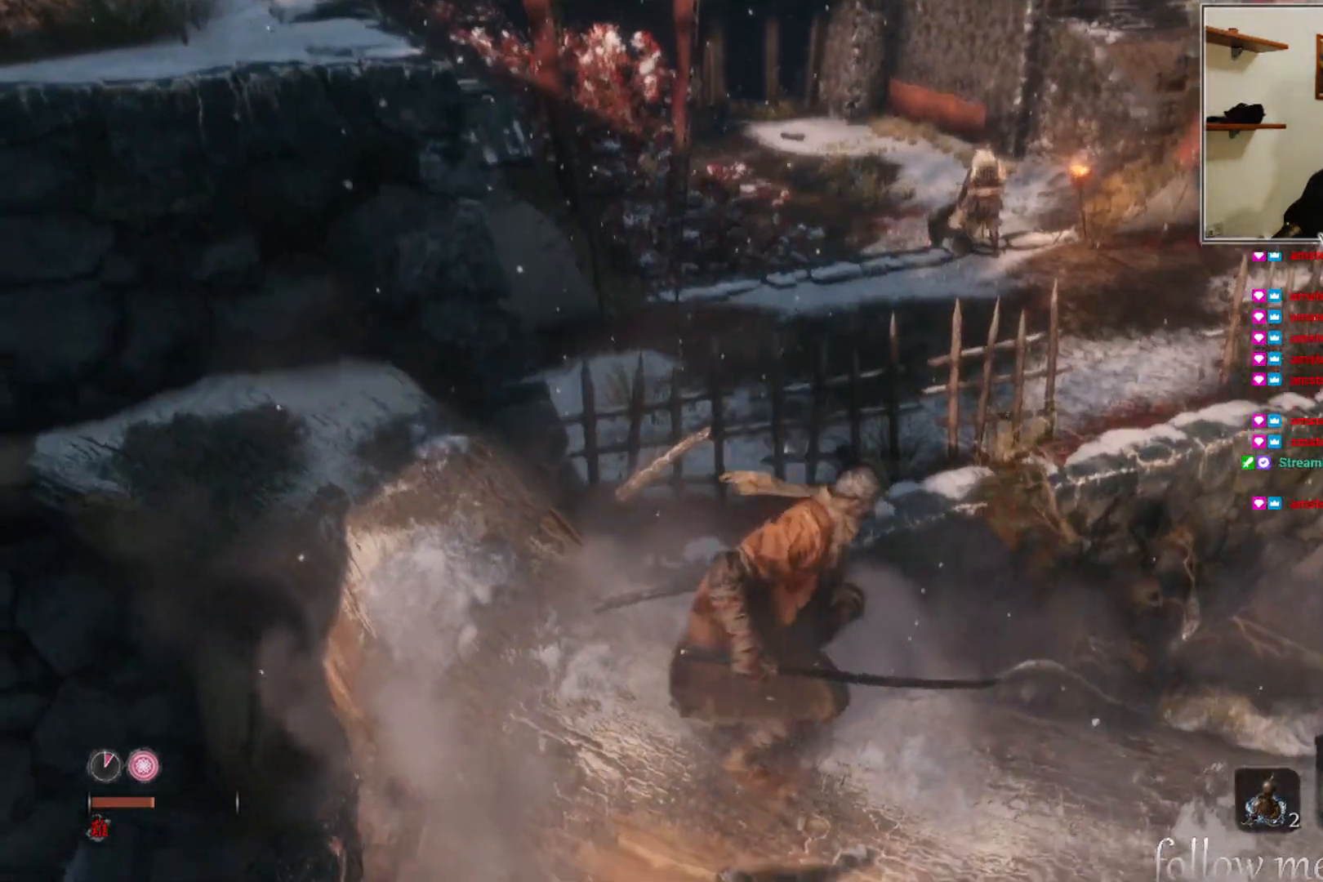
{"buttons": [], "left_stick": "center", "right_stick": "center", "events": [[33, "right_stick", "right"], [267, "right_stick", "center"]]}
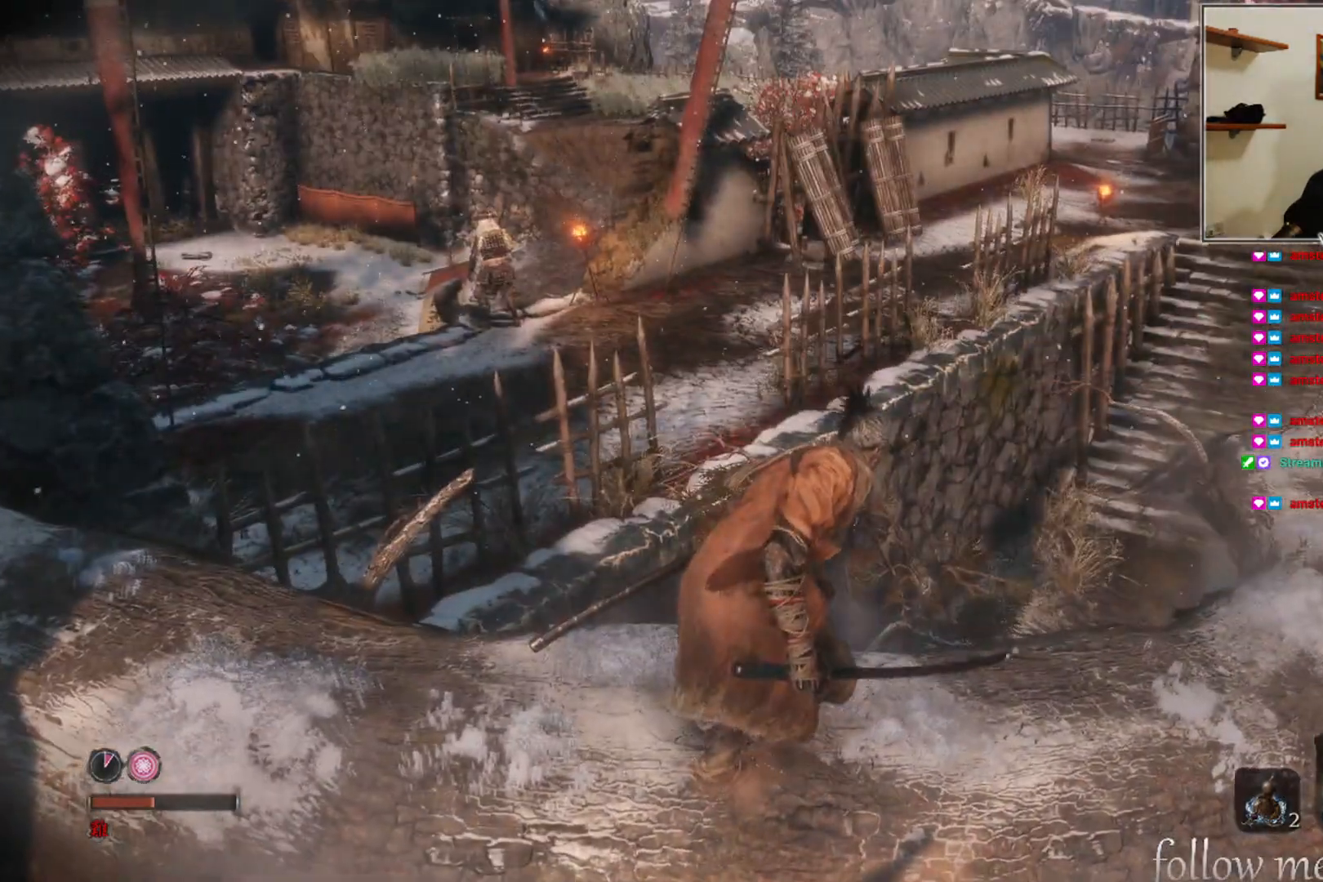
{"buttons": [], "left_stick": "down-left", "right_stick": "center", "events": [[467, "left_stick", "down-left"]]}
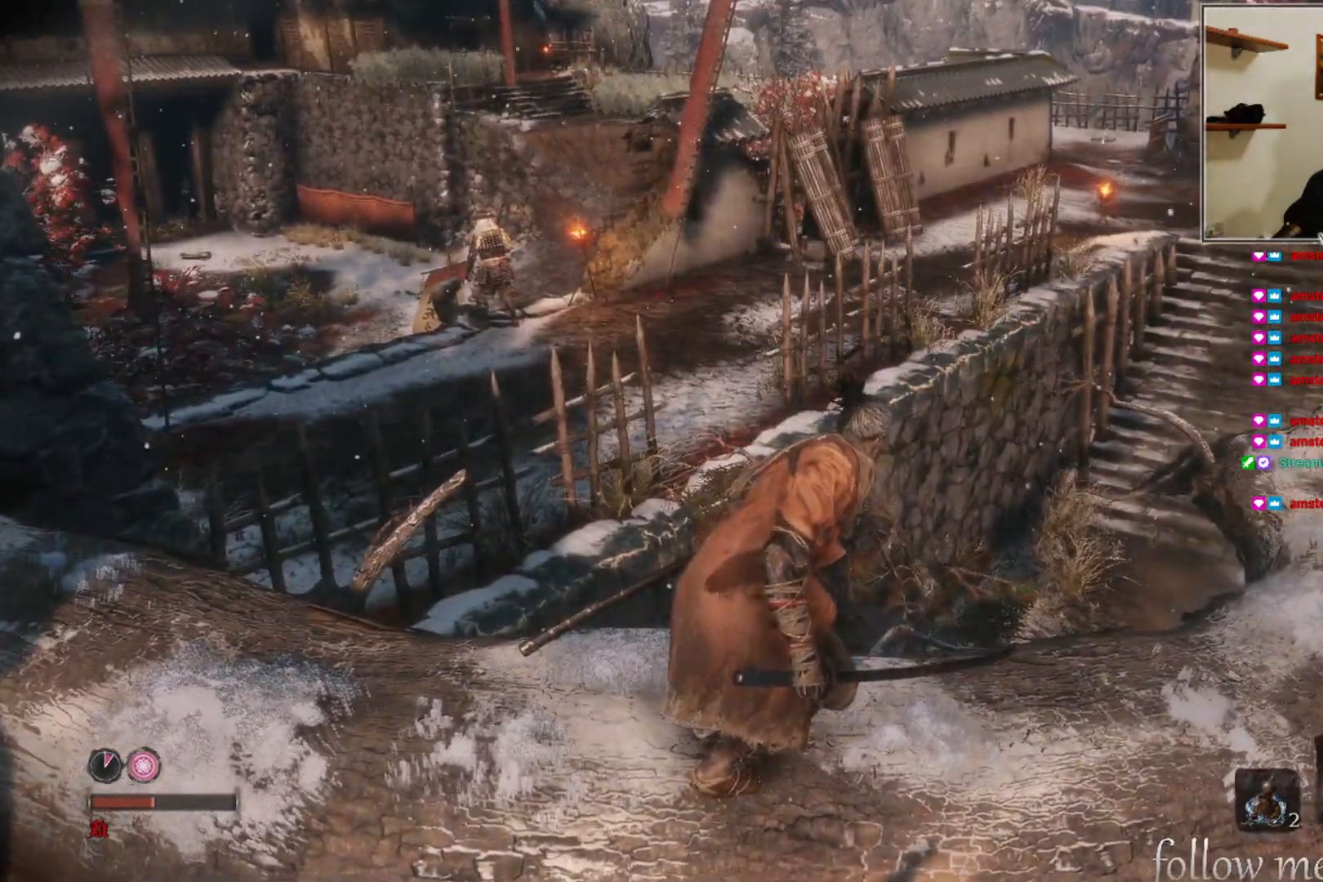
{"buttons": [], "left_stick": "up-left", "right_stick": "center", "events": [[117, "left_stick", "left"], [367, "left_stick", "up-left"]]}
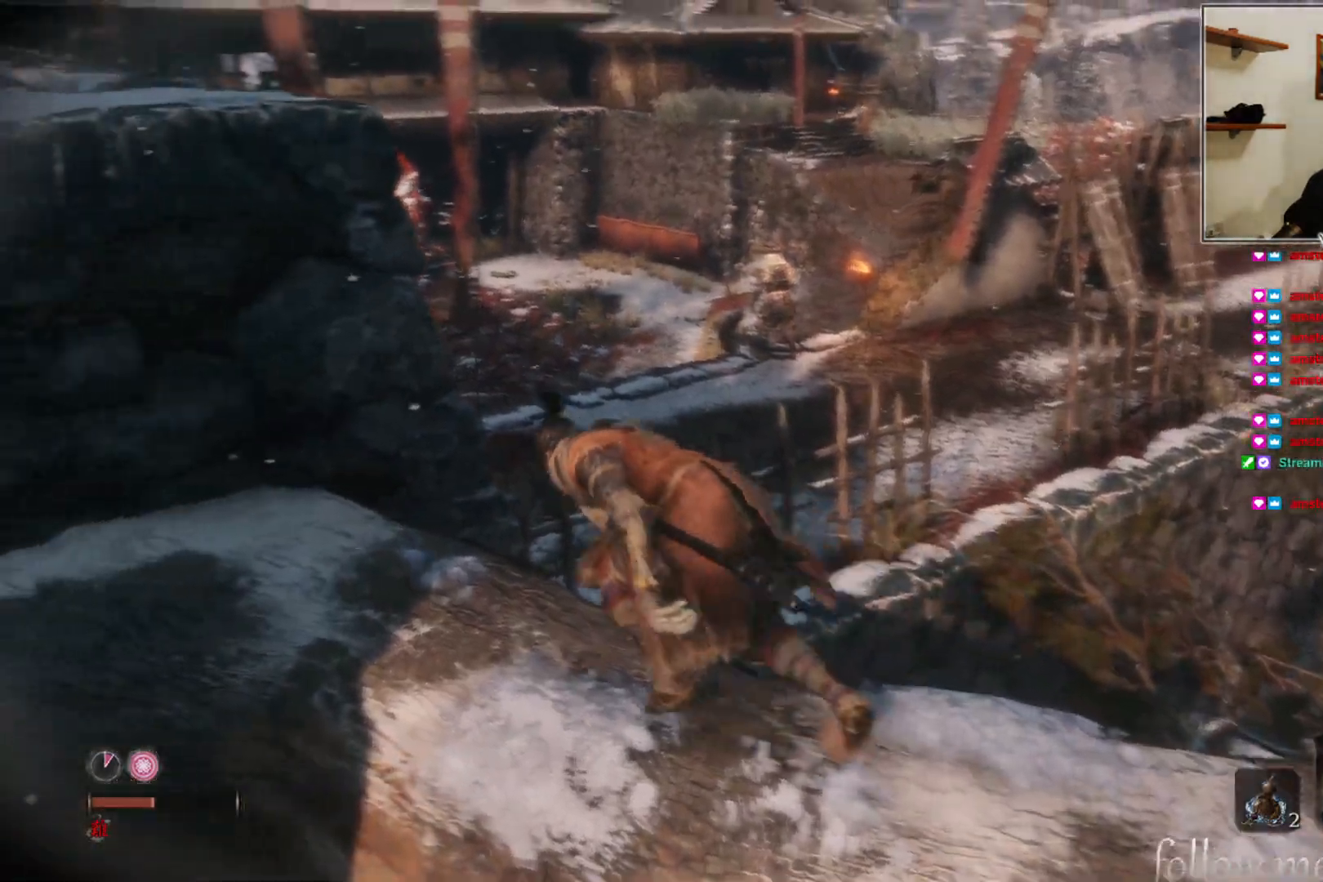
{"buttons": ["A"], "left_stick": "up", "right_stick": "center", "events": [[250, "left_stick", "up"], [400, "A", "down"]]}
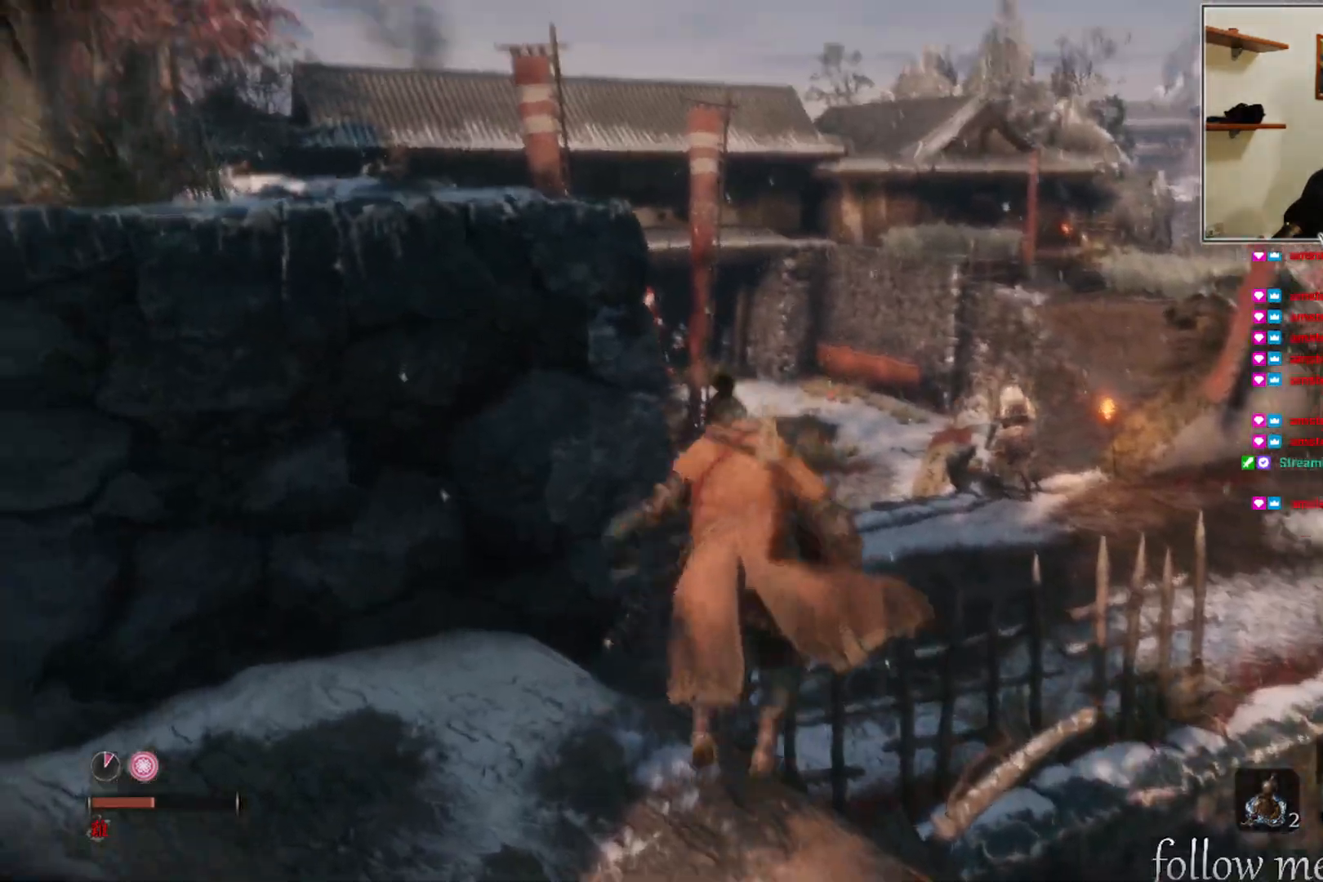
{"buttons": [], "left_stick": "up-right", "right_stick": "center", "events": [[367, "left_stick", "up-right"], [400, "A", "up"]]}
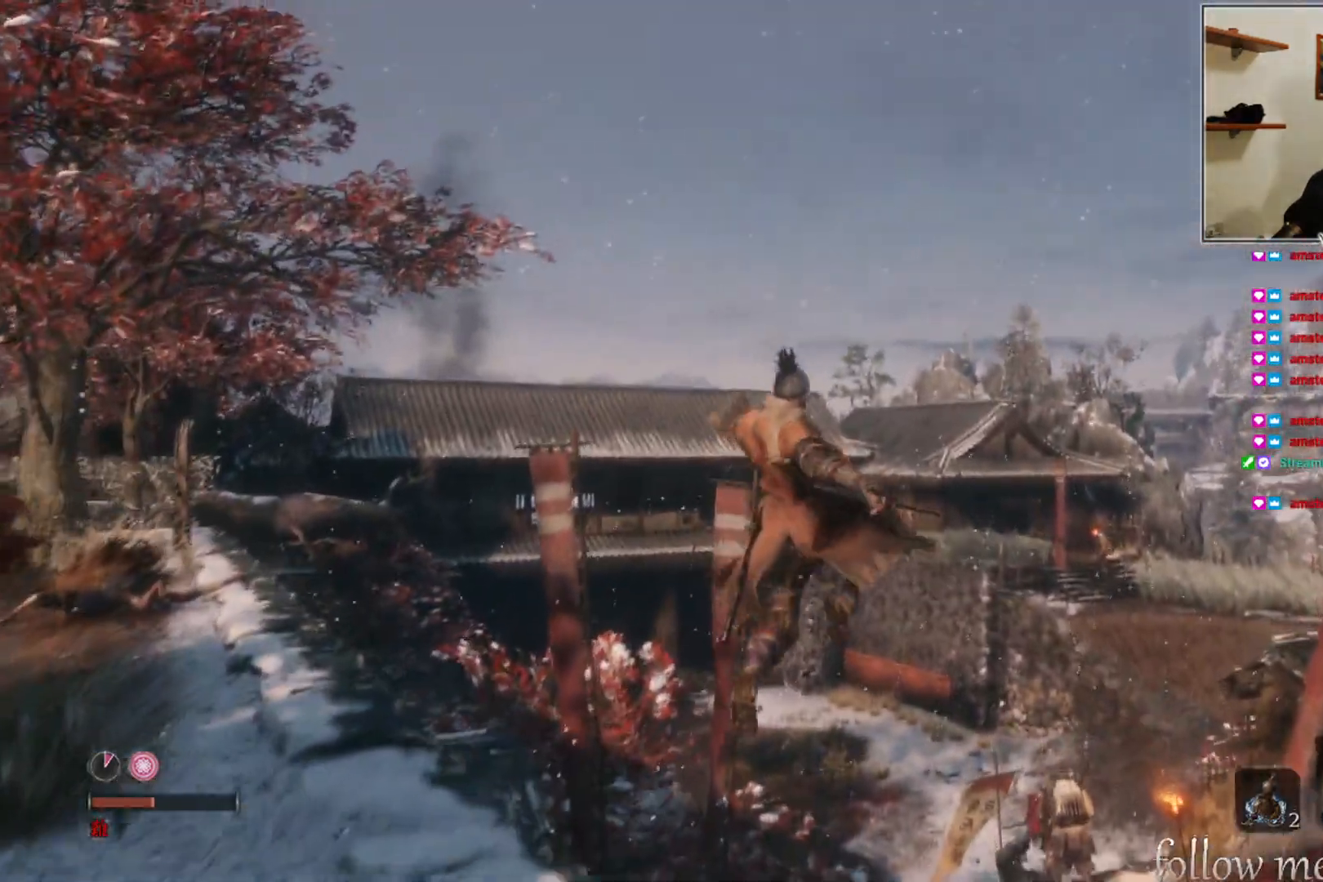
{"buttons": [], "left_stick": "up-right", "right_stick": "center", "events": [[233, "right_stick", "down-right"], [417, "right_stick", "center"]]}
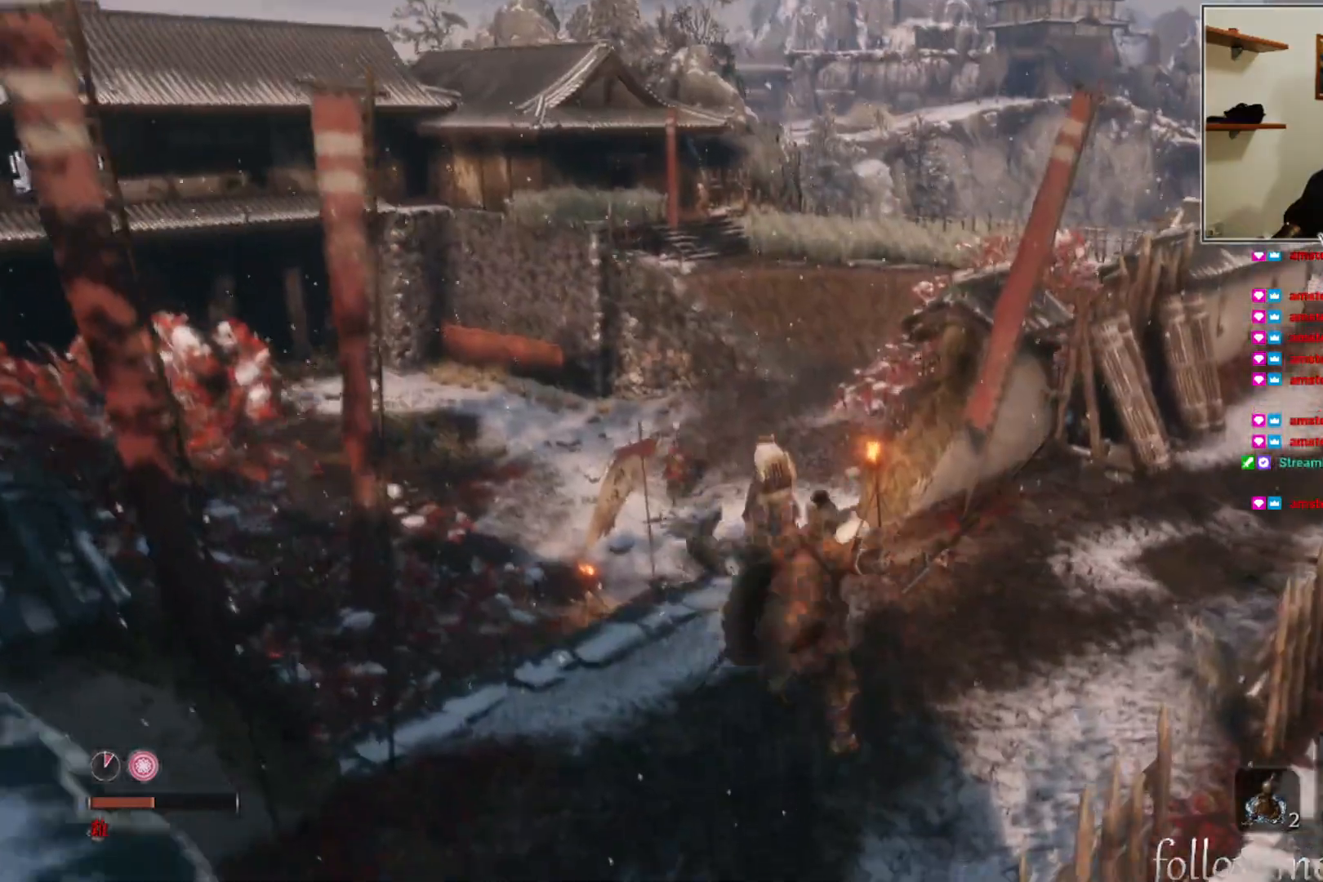
{"buttons": [], "left_stick": "up-right", "right_stick": "center", "events": [[267, "R3", "down"], [367, "R3", "up"]]}
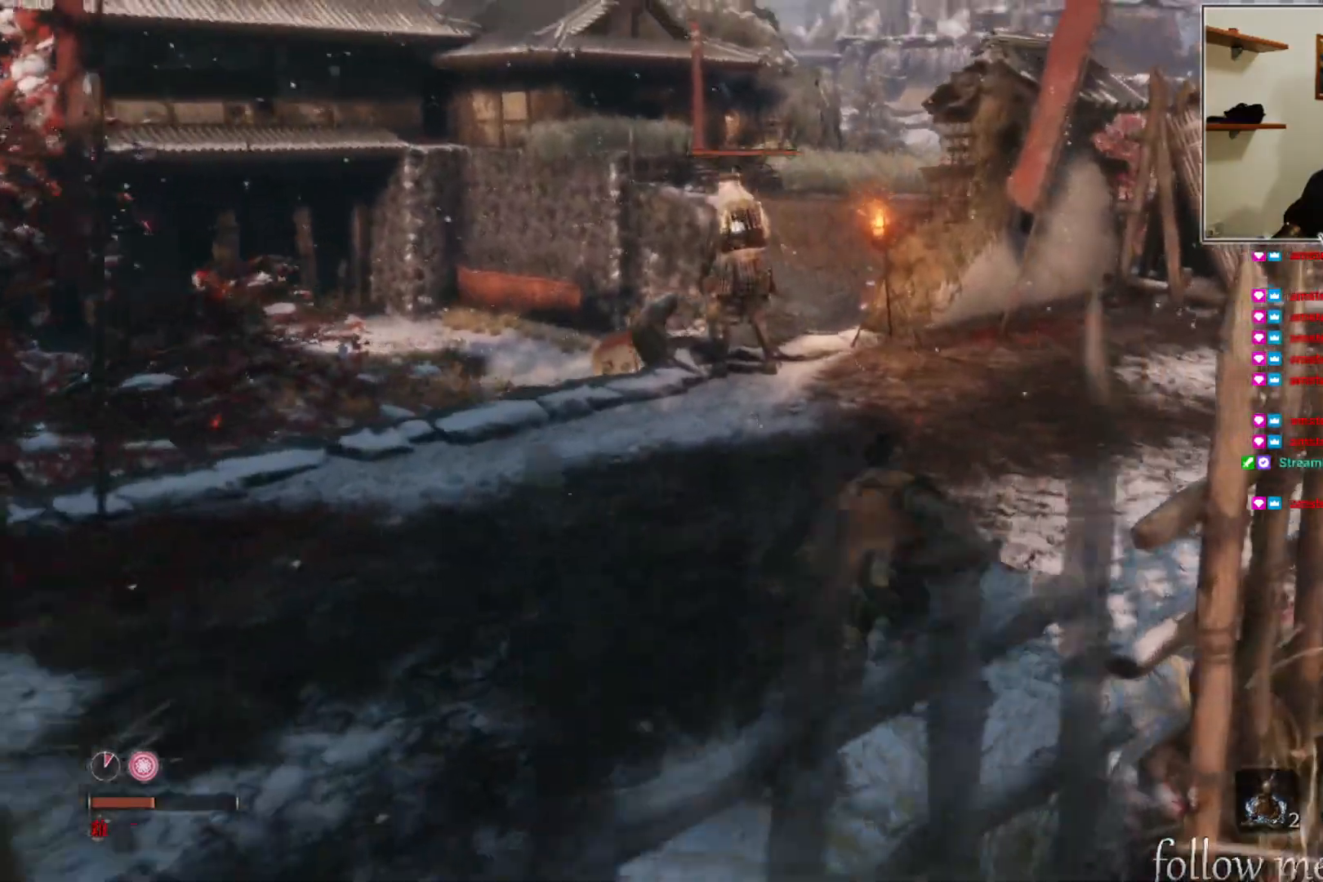
{"buttons": [], "left_stick": "up", "right_stick": "center", "events": [[483, "left_stick", "up"]]}
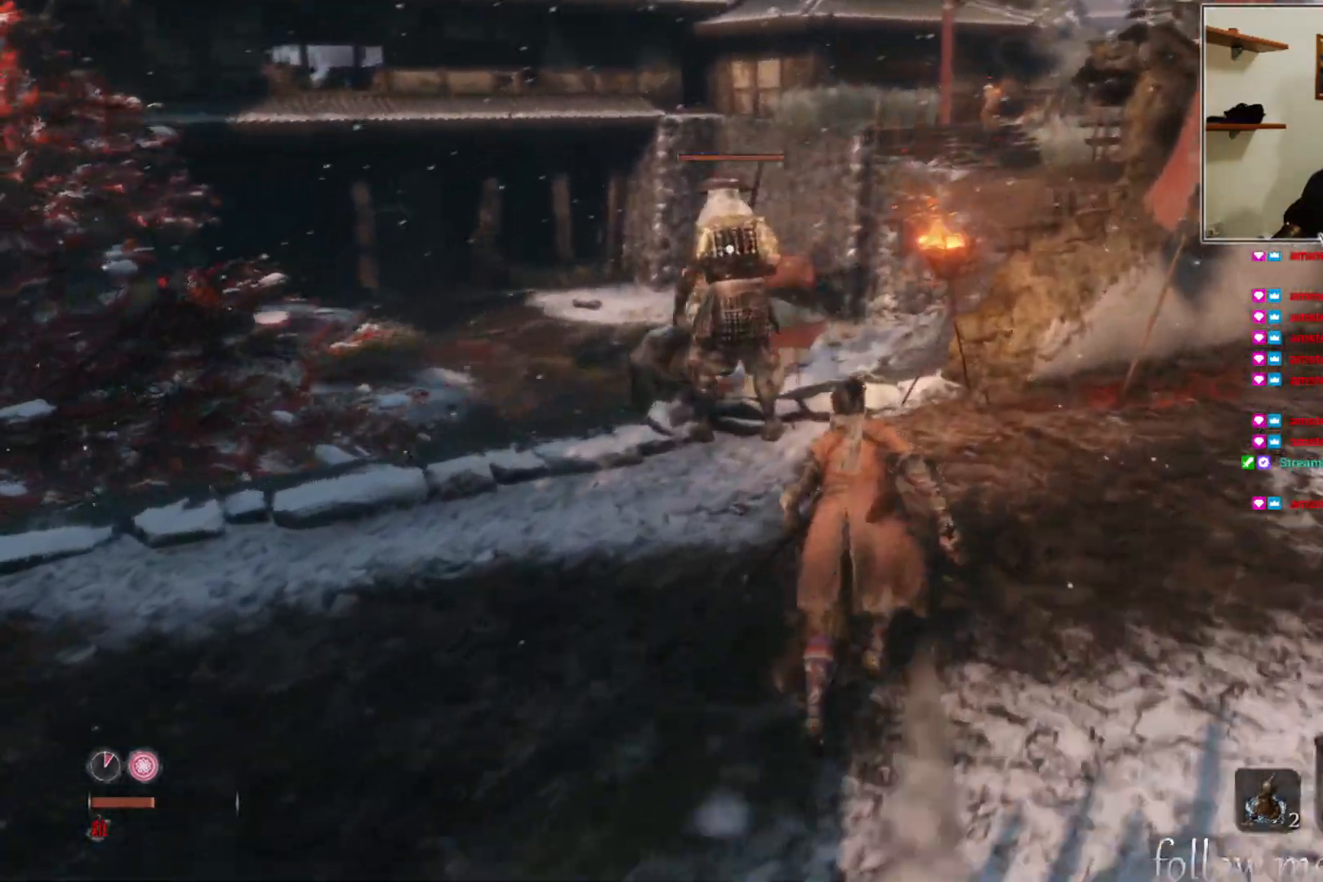
{"buttons": ["R1"], "left_stick": "center", "right_stick": "center", "events": [[450, "left_stick", "center"], [500, "R1", "down"]]}
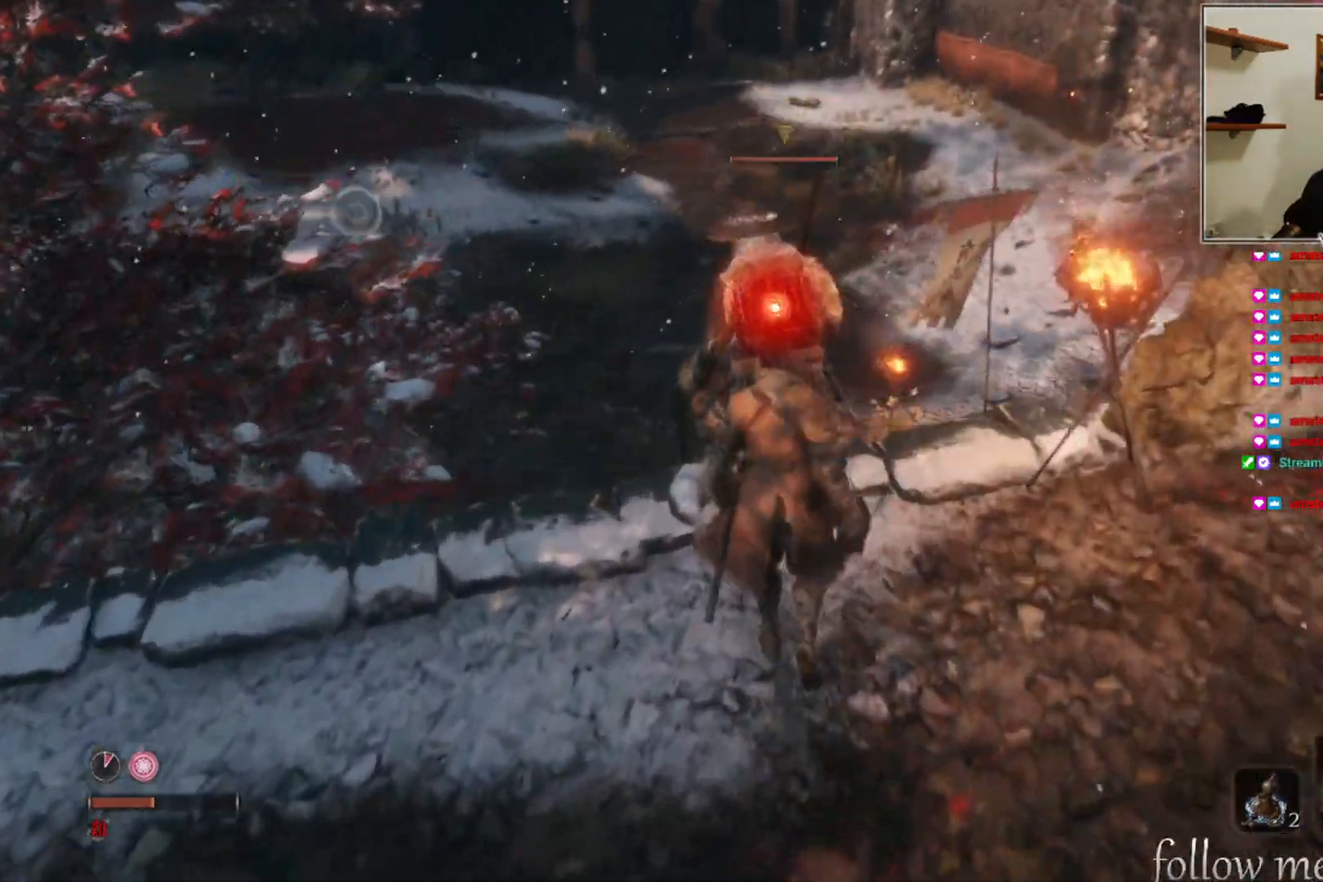
{"buttons": [], "left_stick": "center", "right_stick": "center", "events": [[100, "R1", "up"]]}
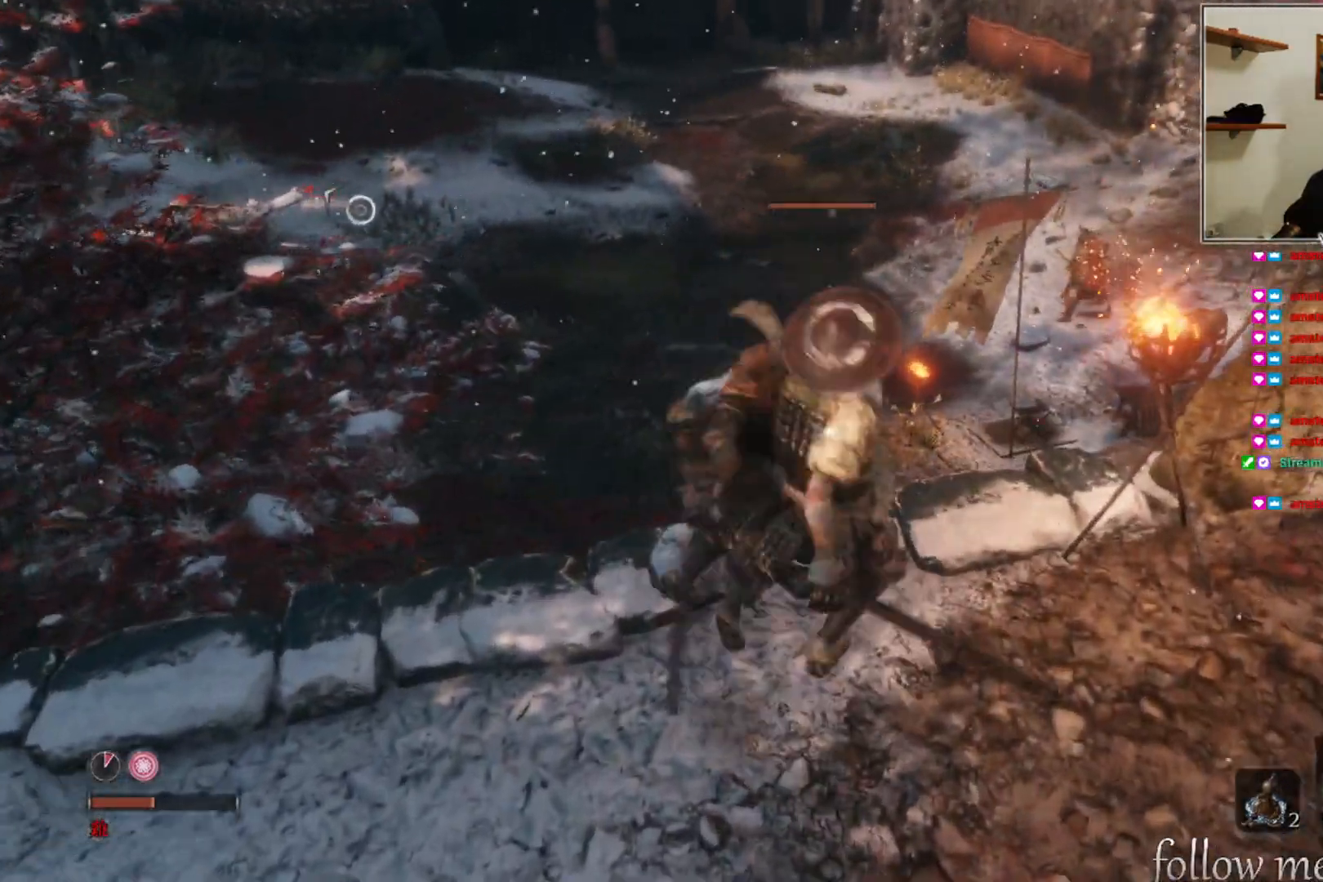
{"buttons": [], "left_stick": "center", "right_stick": "center", "events": [[33, "right_stick", "up-right"], [150, "right_stick", "right"], [283, "right_stick", "center"]]}
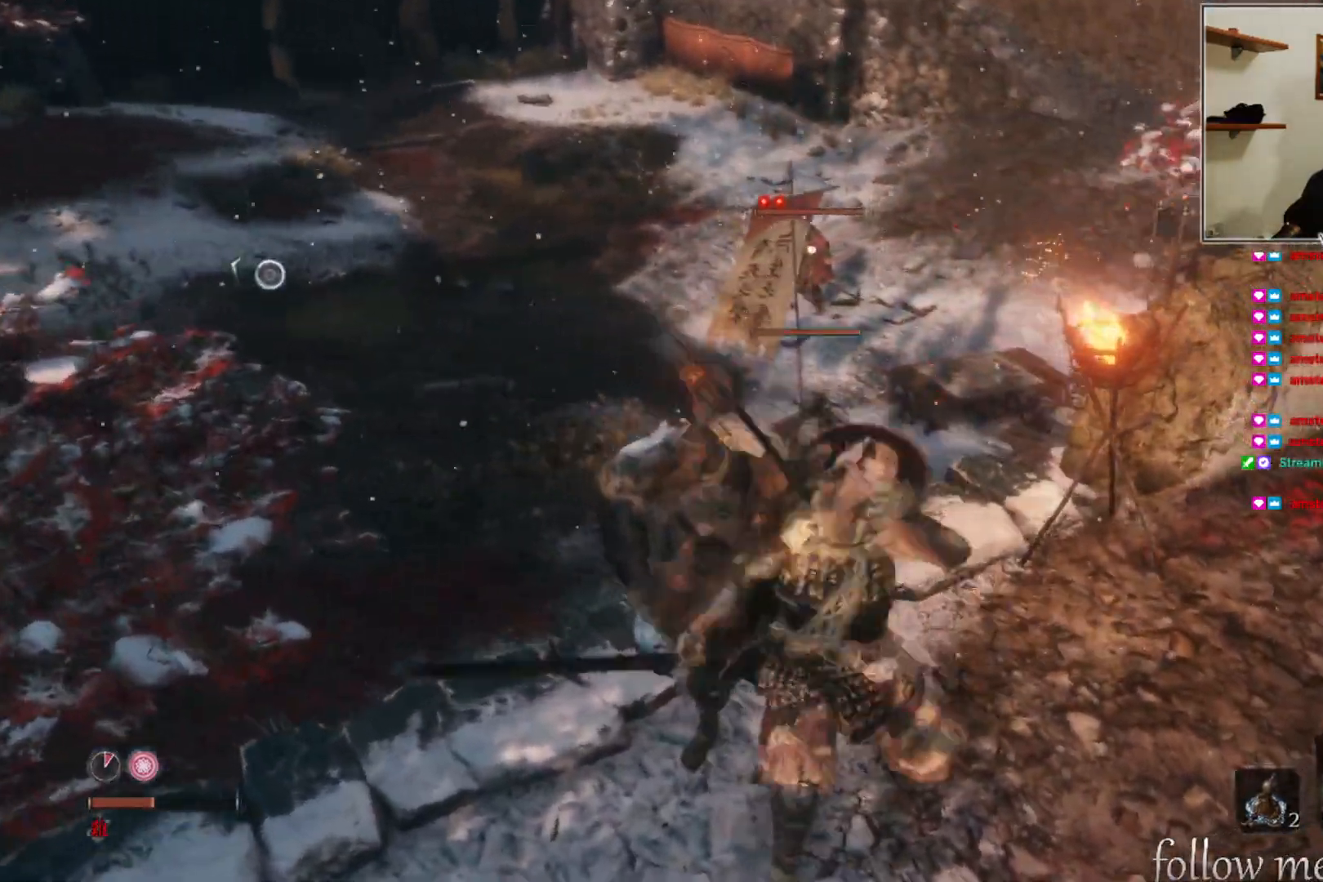
{"buttons": [], "left_stick": "center", "right_stick": "center", "events": []}
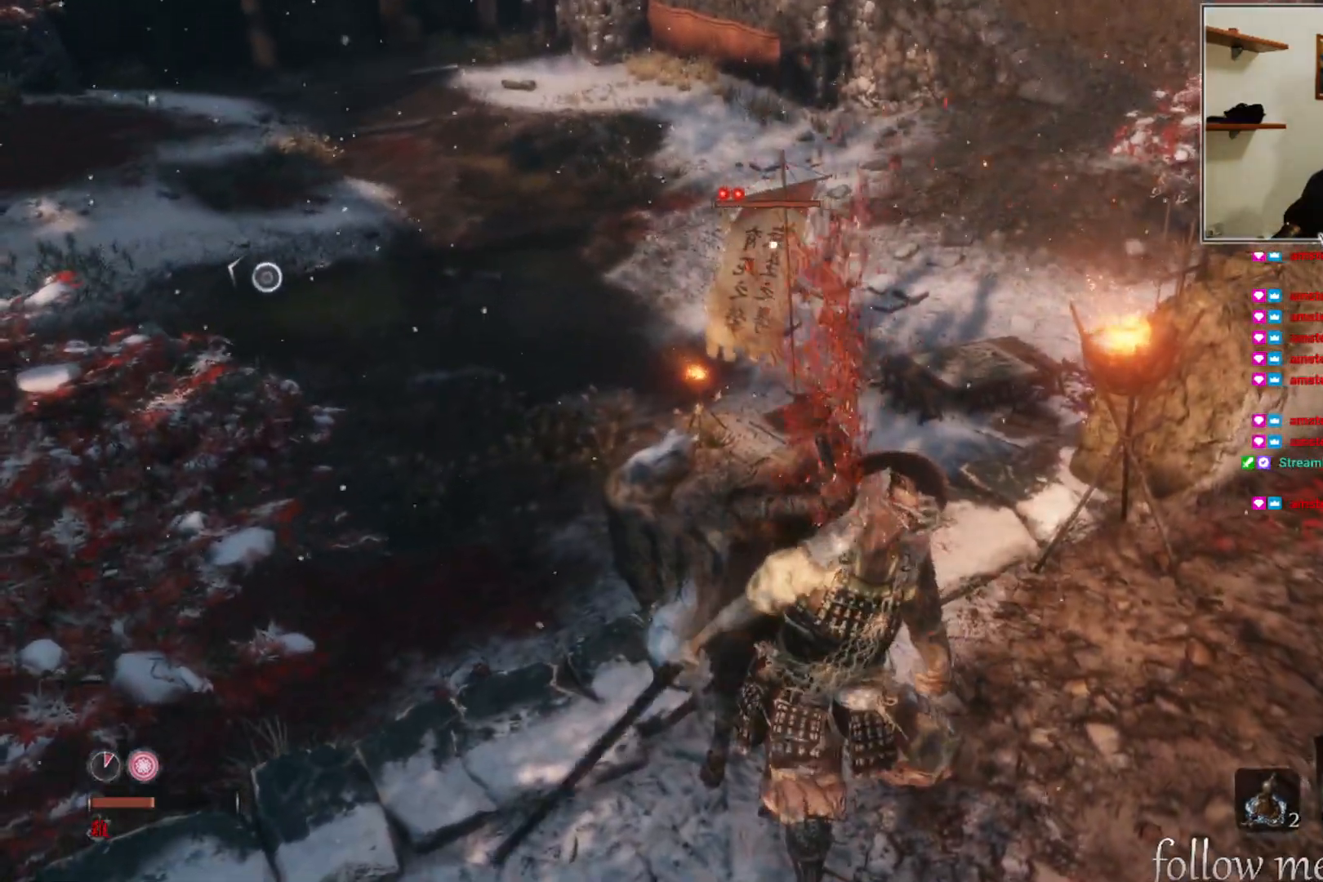
{"buttons": [], "left_stick": "center", "right_stick": "center", "events": []}
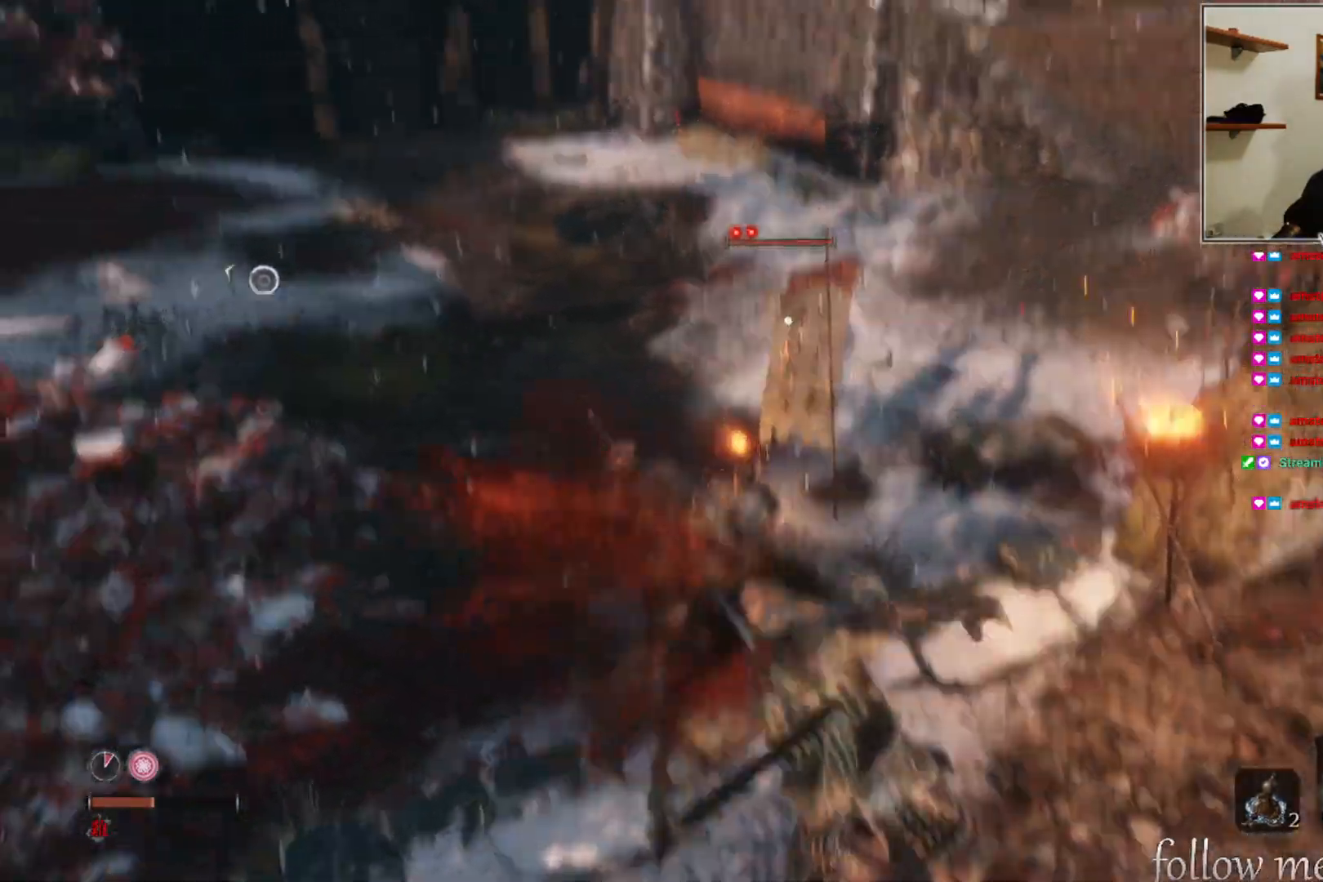
{"buttons": [], "left_stick": "down-right", "right_stick": "center", "events": [[150, "left_stick", "down-right"]]}
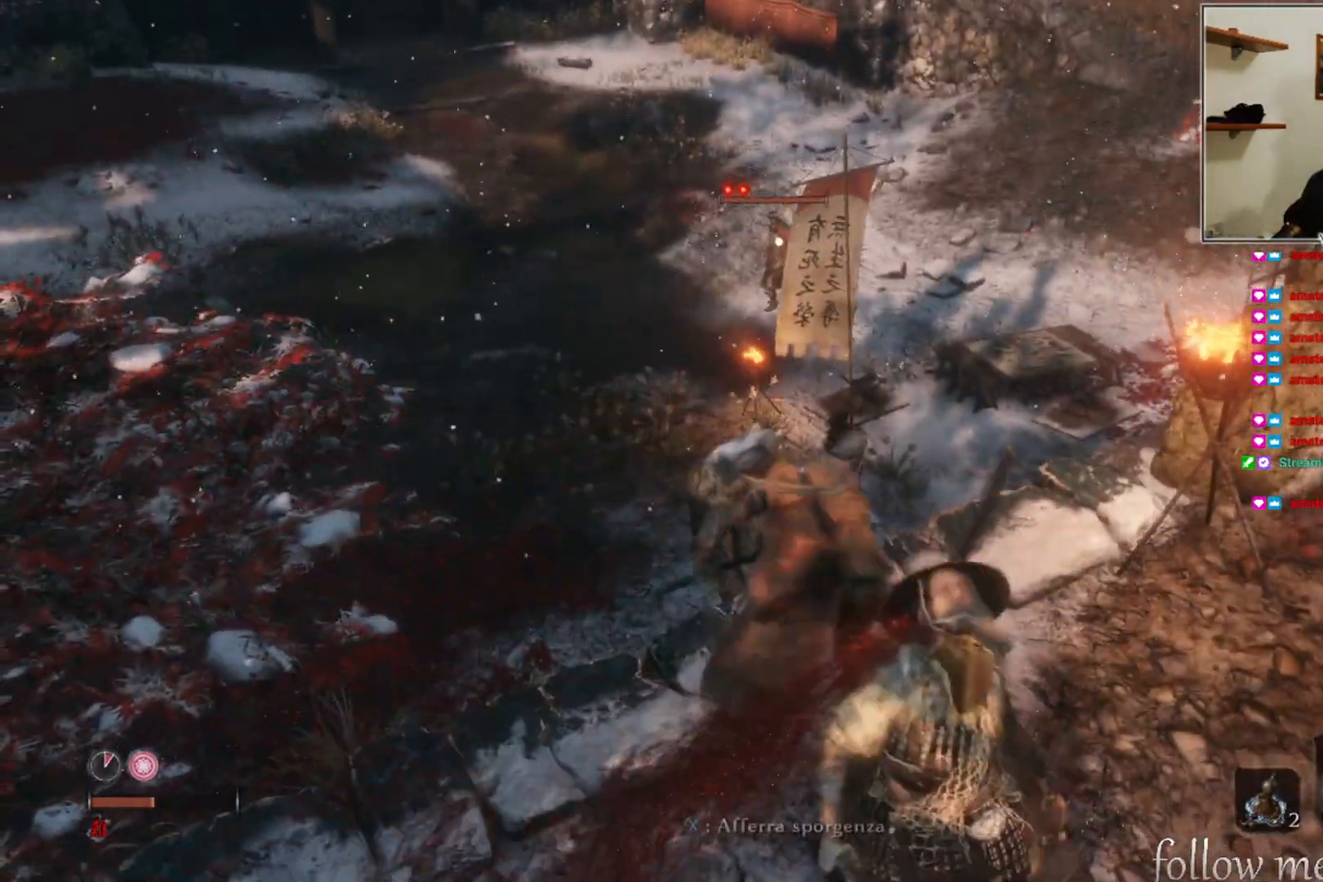
{"buttons": [], "left_stick": "right", "right_stick": "center", "events": [[350, "left_stick", "right"]]}
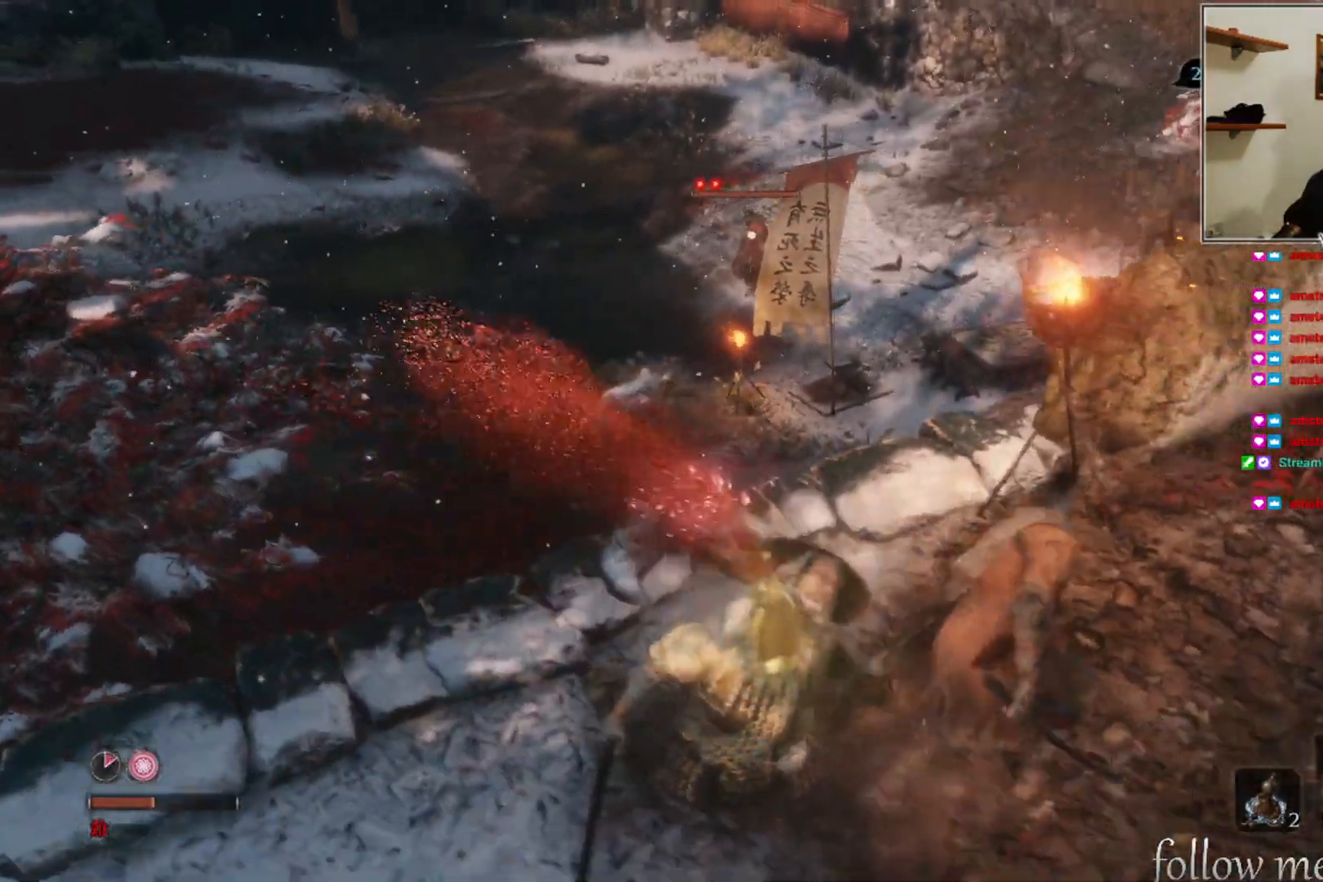
{"buttons": [], "left_stick": "down-left", "right_stick": "center", "events": [[17, "L3", "down"], [117, "L3", "up"], [117, "left_stick", "down-right"], [300, "left_stick", "center"], [483, "left_stick", "down-left"]]}
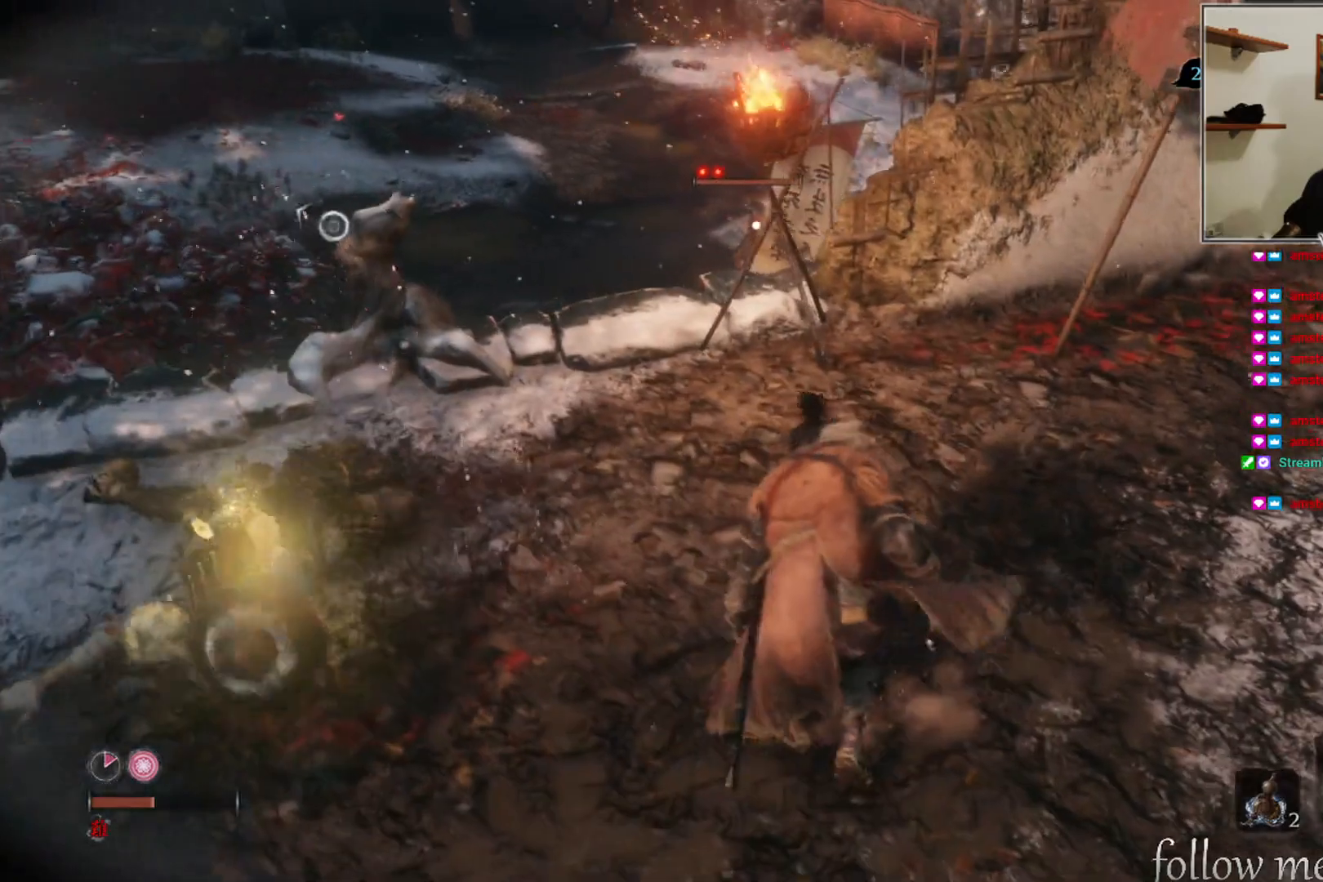
{"buttons": ["X"], "left_stick": "center", "right_stick": "center", "events": [[83, "right_stick", "right"], [267, "left_stick", "center"], [267, "right_stick", "center"], [467, "X", "down"]]}
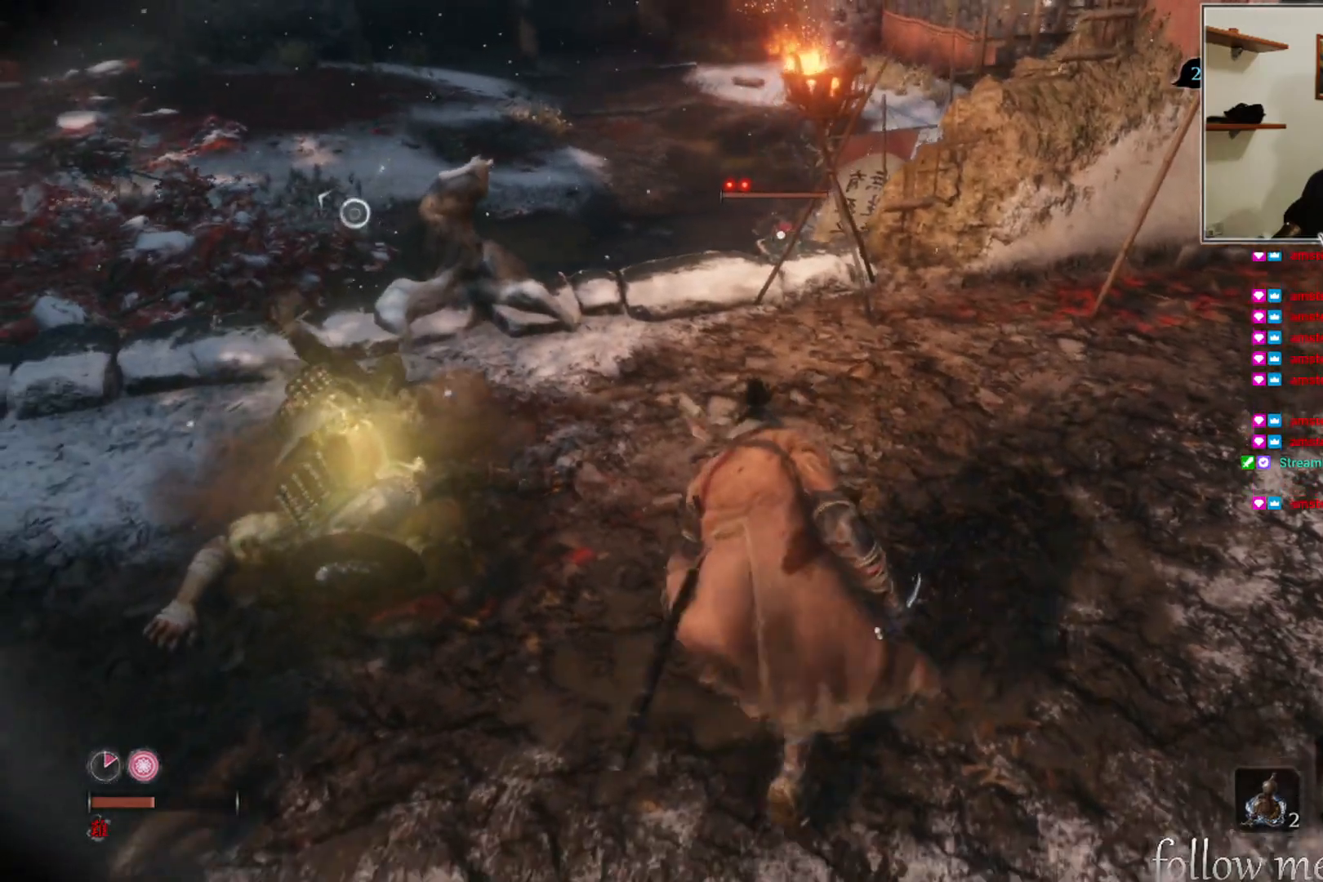
{"buttons": ["X"], "left_stick": "center", "right_stick": "center", "events": []}
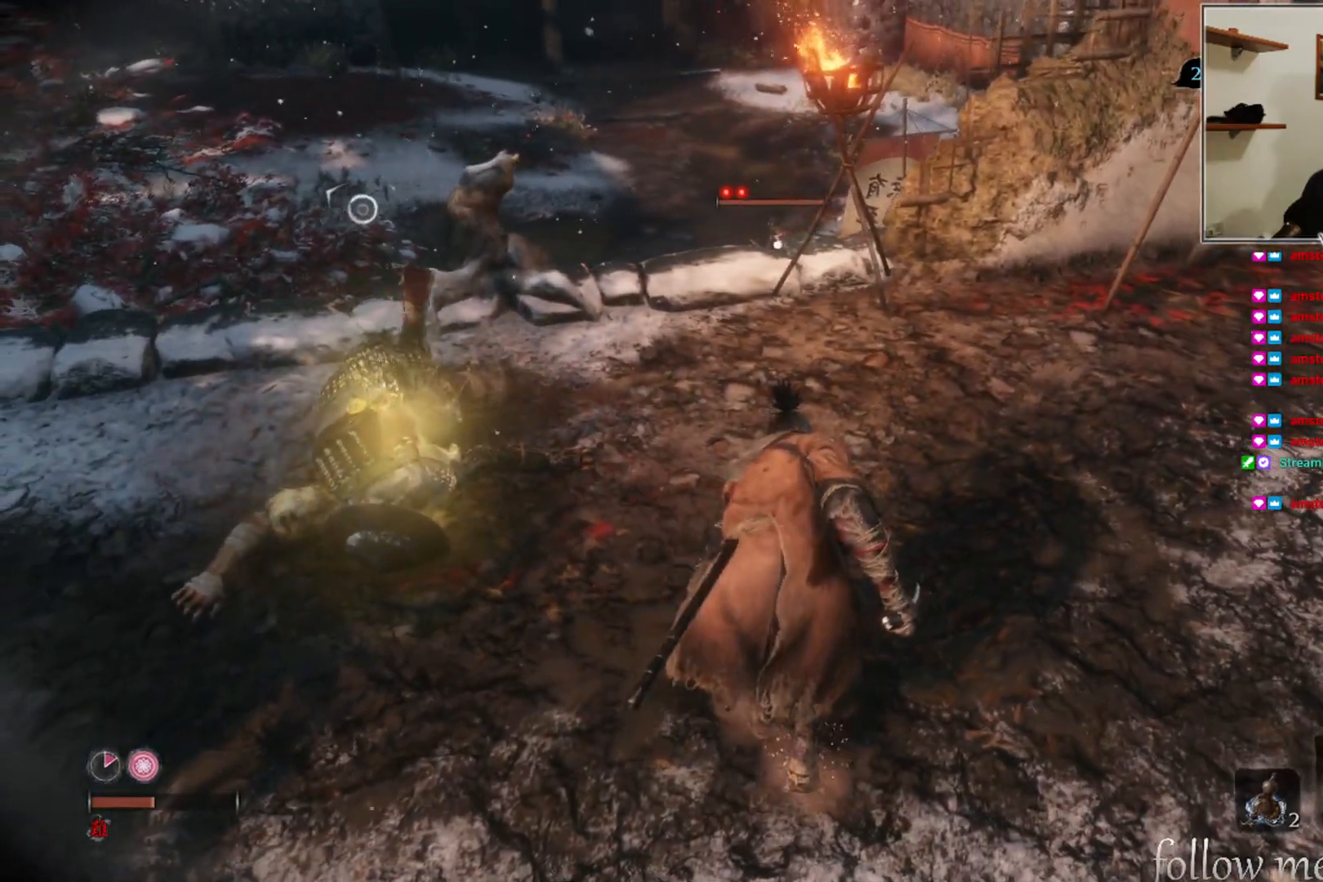
{"buttons": ["X"], "left_stick": "center", "right_stick": "center", "events": []}
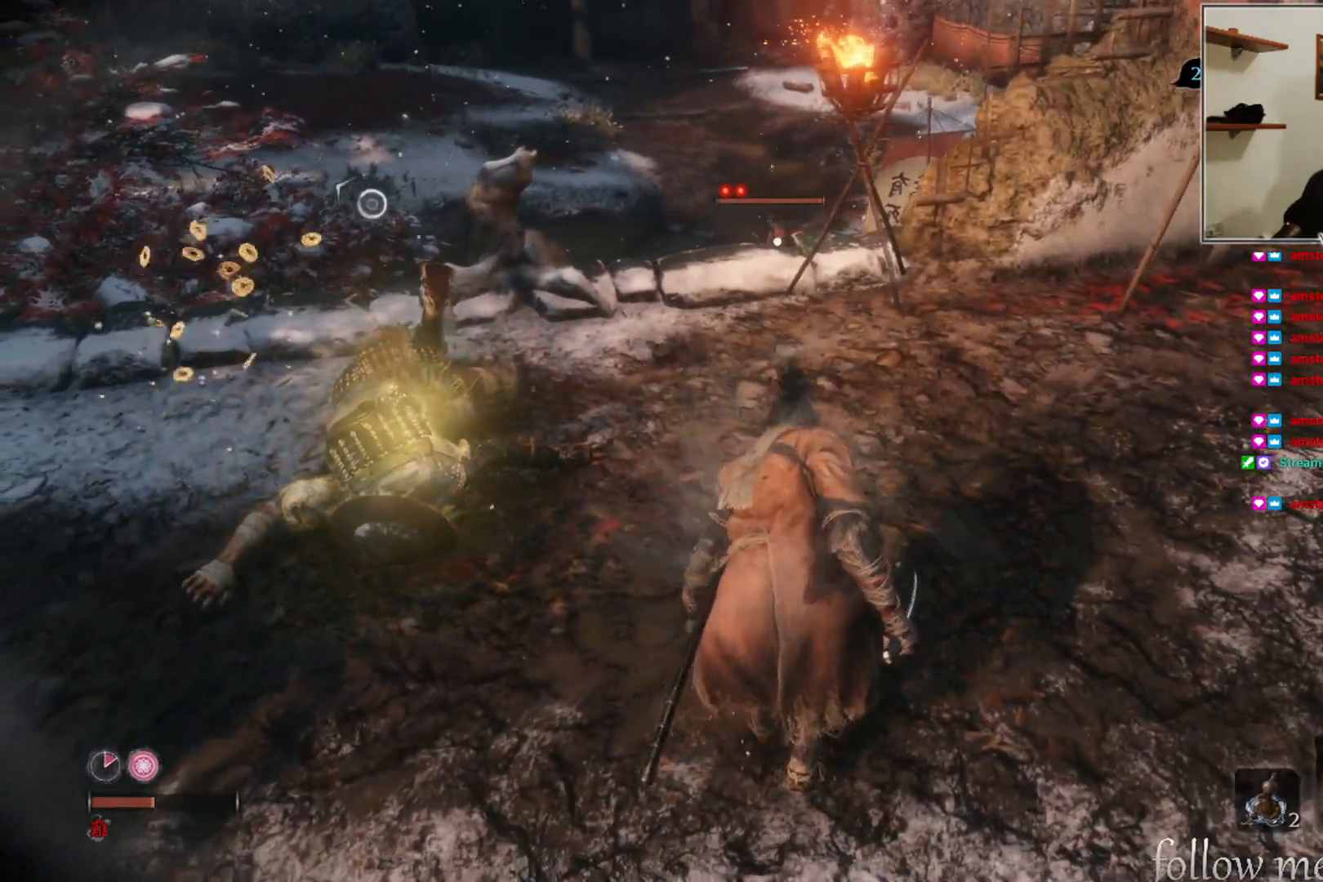
{"buttons": ["X"], "left_stick": "center", "right_stick": "center", "events": []}
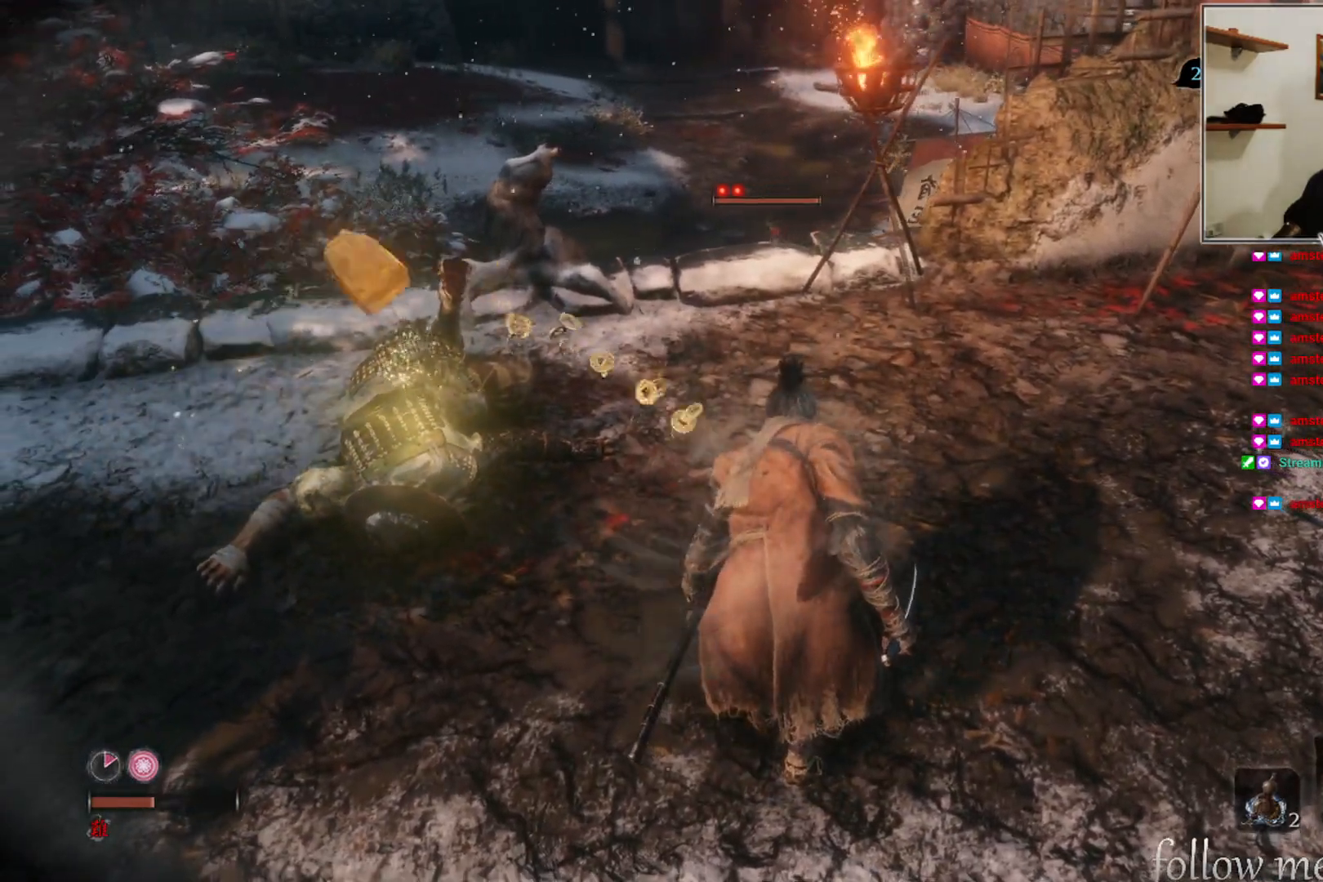
{"buttons": ["X"], "left_stick": "center", "right_stick": "center", "events": []}
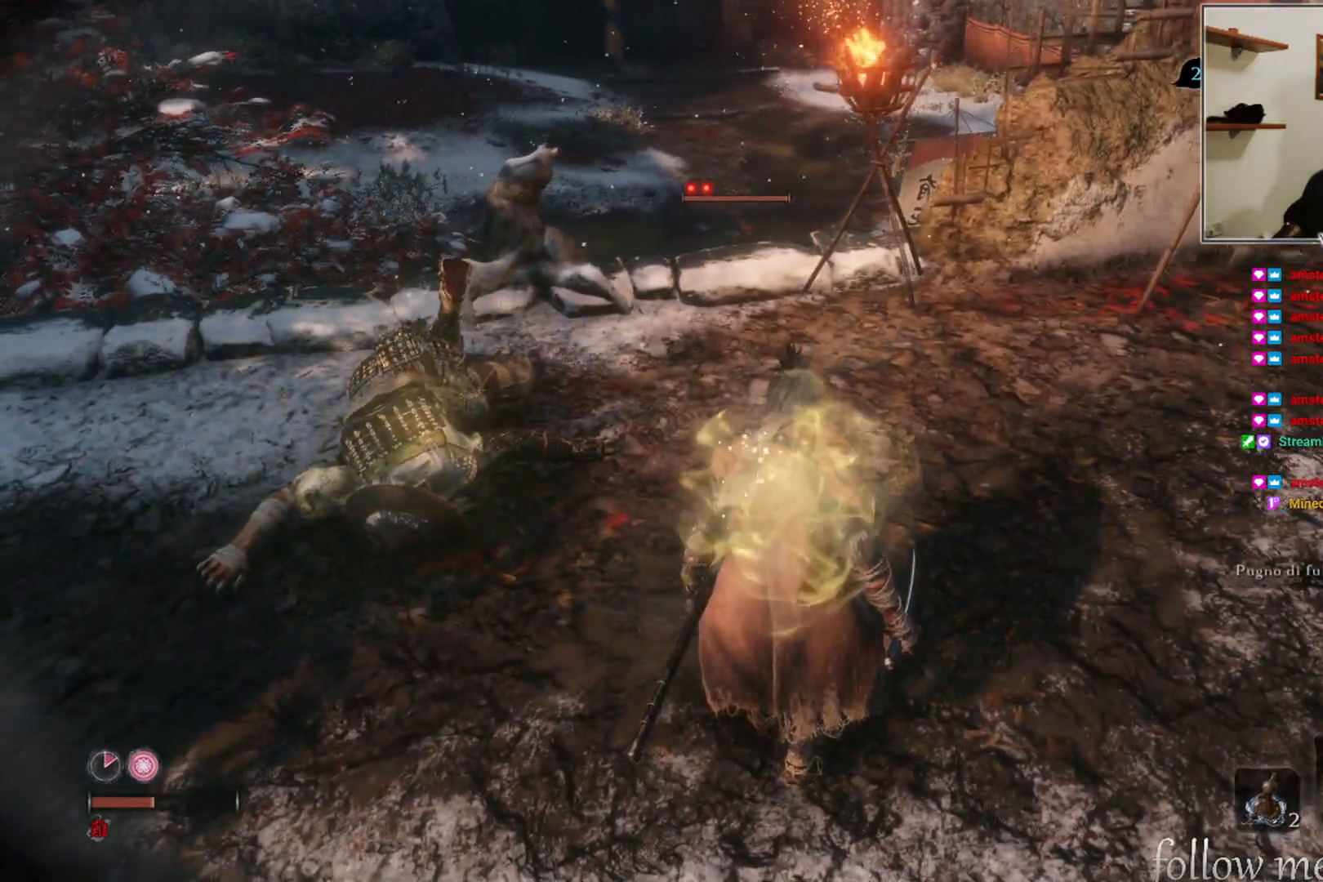
{"buttons": [], "left_stick": "up", "right_stick": "center", "events": [[433, "X", "up"], [450, "left_stick", "up"]]}
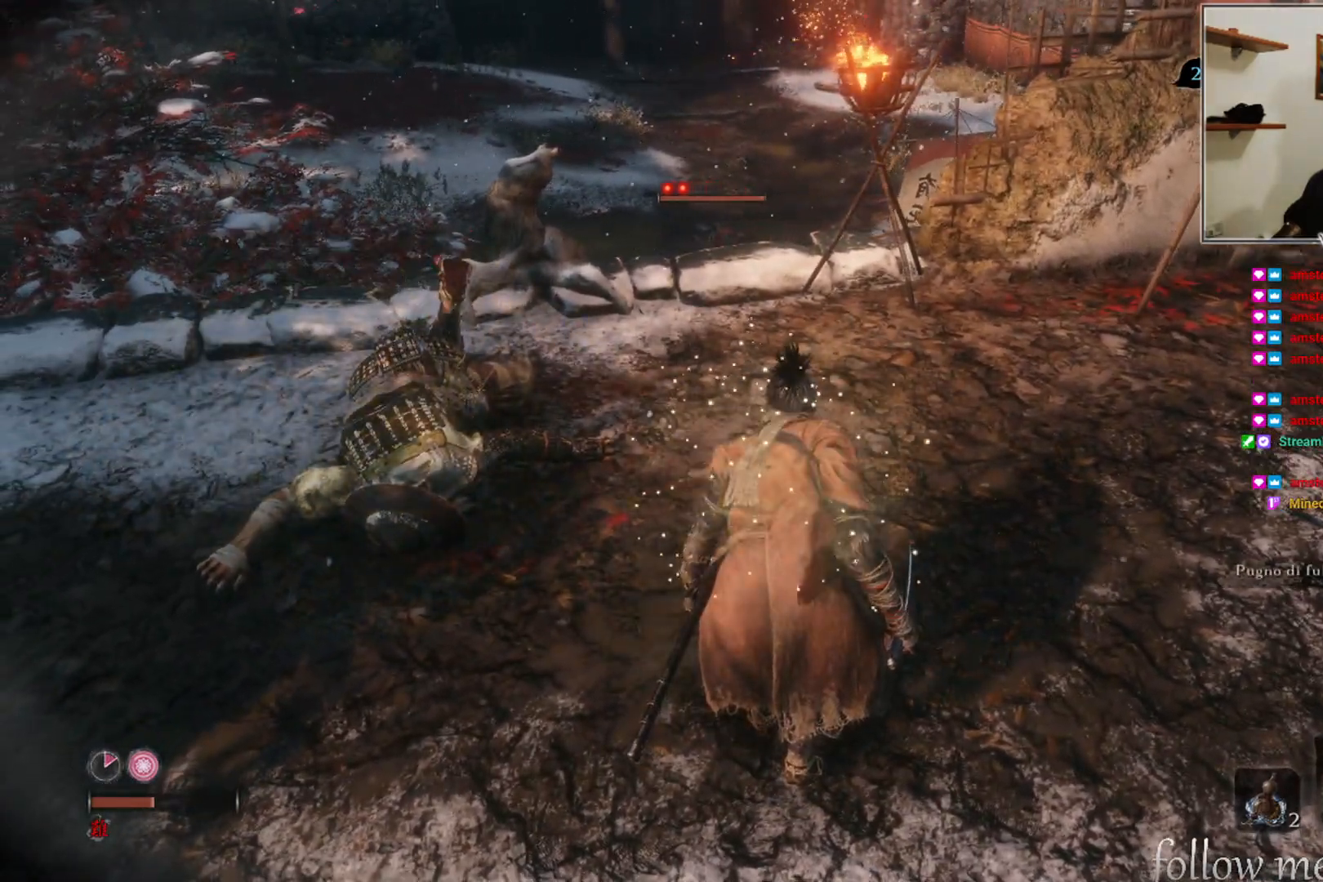
{"buttons": [], "left_stick": "right", "right_stick": "right", "events": [[200, "right_stick", "right"], [283, "left_stick", "right"]]}
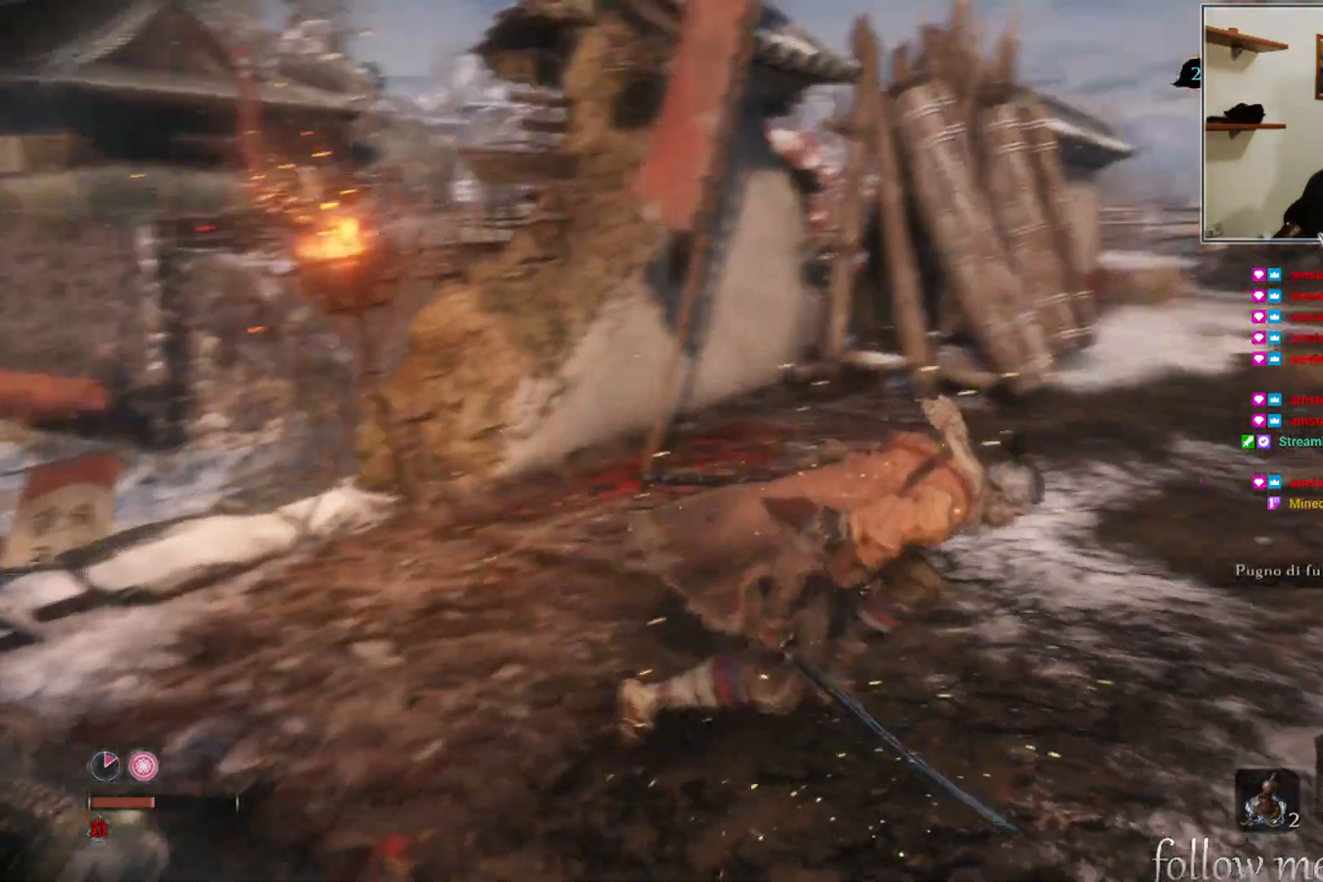
{"buttons": [], "left_stick": "up", "right_stick": "center", "events": [[67, "left_stick", "up-right"], [67, "right_stick", "center"], [167, "left_stick", "up"]]}
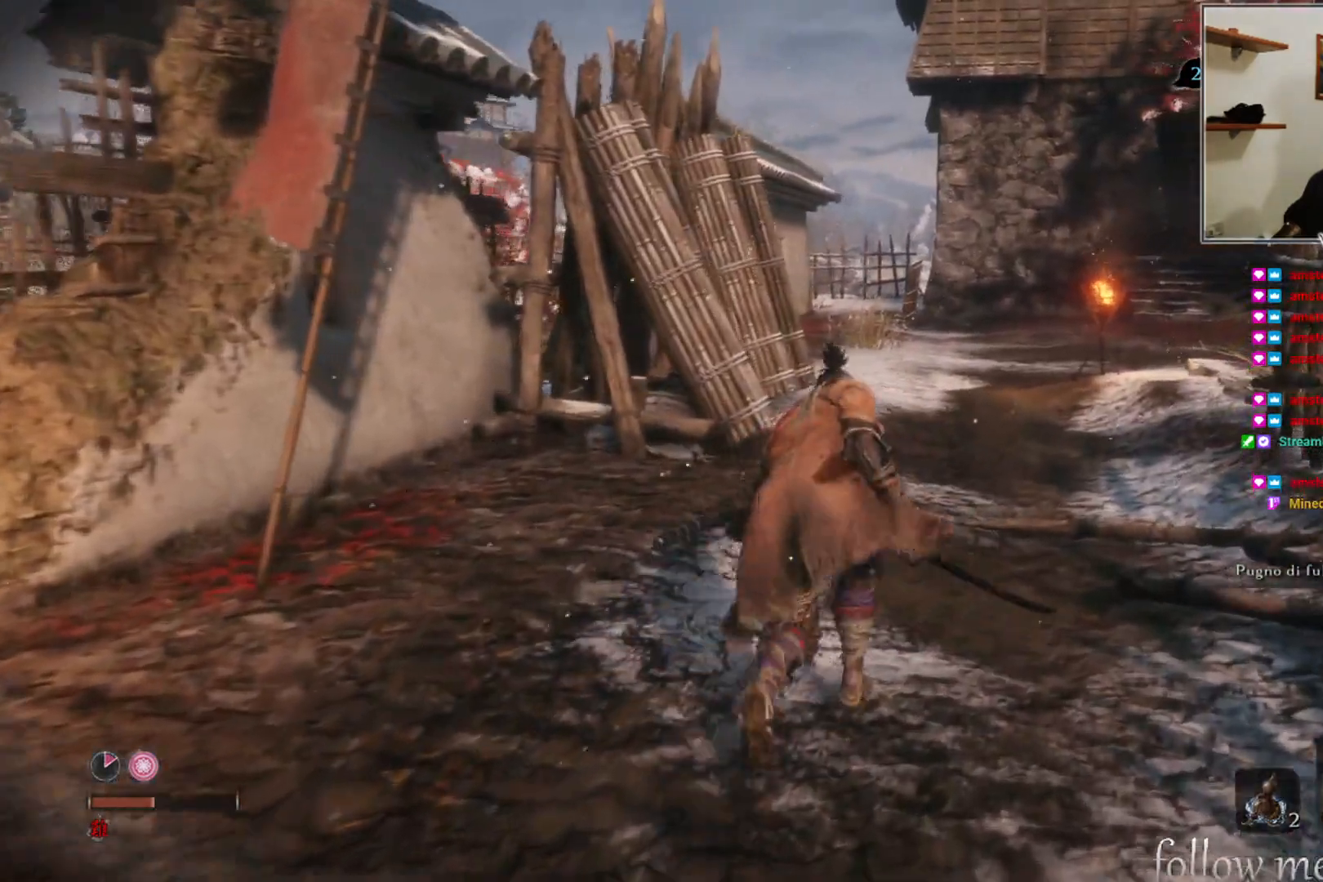
{"buttons": [], "left_stick": "up", "right_stick": "center", "events": []}
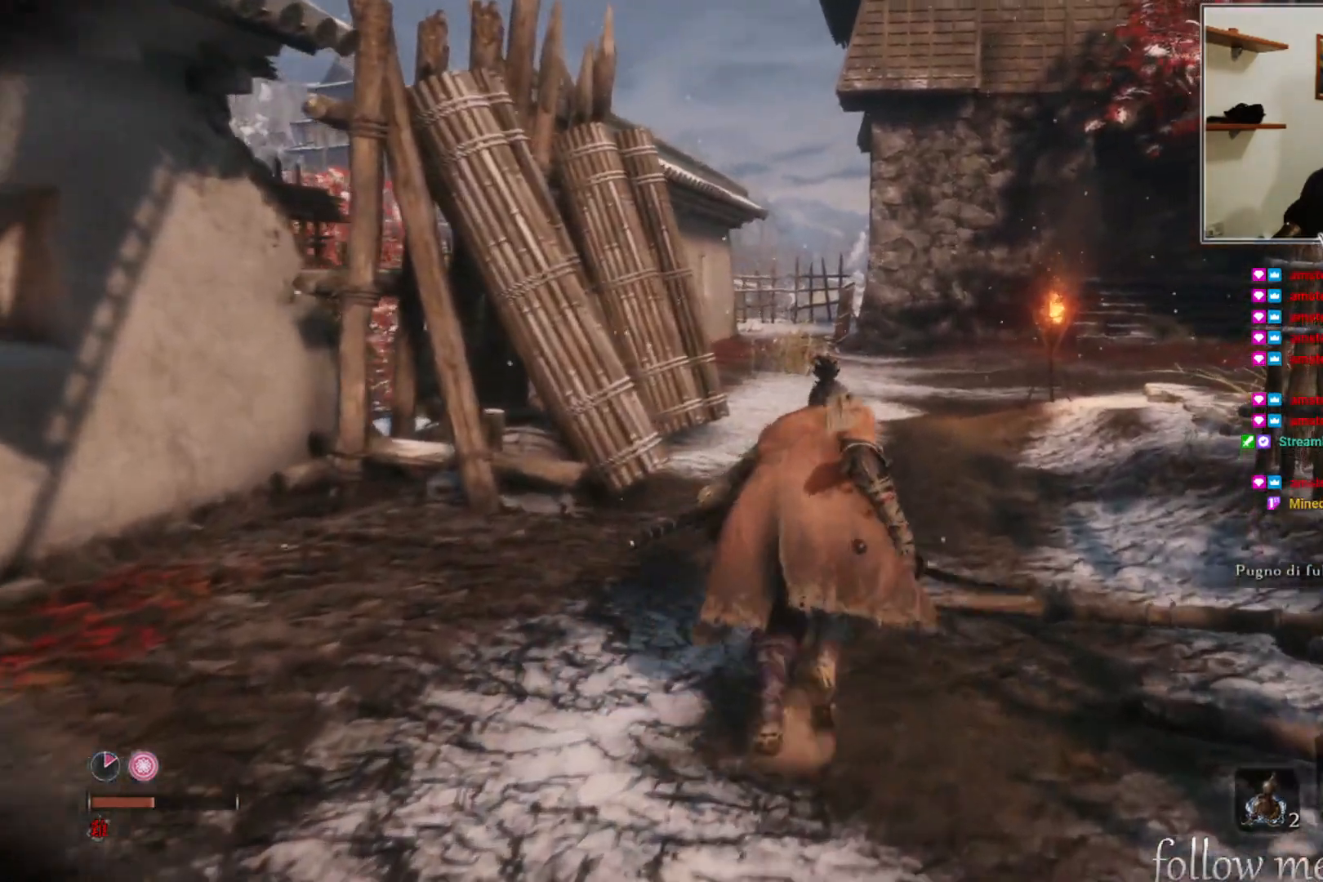
{"buttons": [], "left_stick": "up", "right_stick": "center", "events": []}